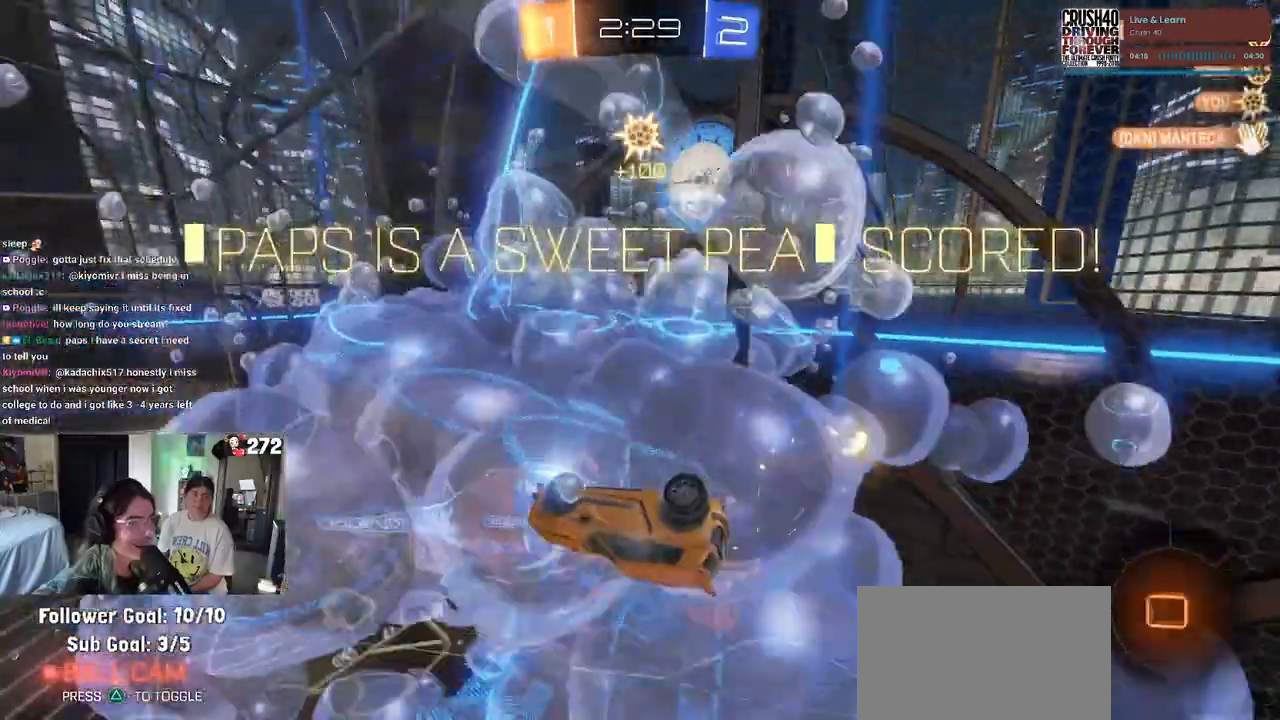
Gameplay with a controller (PlayStation layout); each line is a JSON object with the inputs held at the frame after it. "events" lists button and stick changes between this image and that frame as [ms after this image, input, new state], when the widget could be followed in between.
{"buttons": ["R3"], "left_stick": "right", "right_stick": "center", "events": [[133, "SQUARE", "up"], [167, "R2", "up"], [283, "R3", "down"], [317, "right_stick", "up-right"], [383, "right_stick", "center"]]}
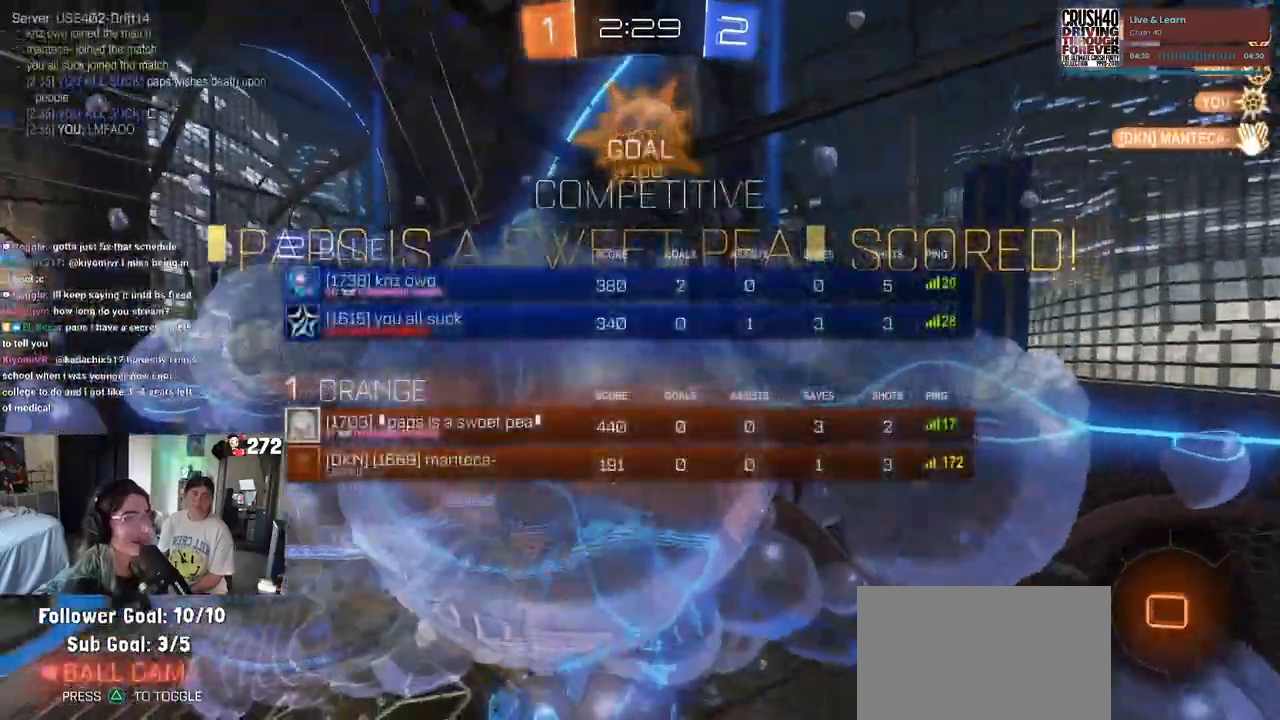
{"buttons": [], "left_stick": "right", "right_stick": "center", "events": [[300, "R3", "up"]]}
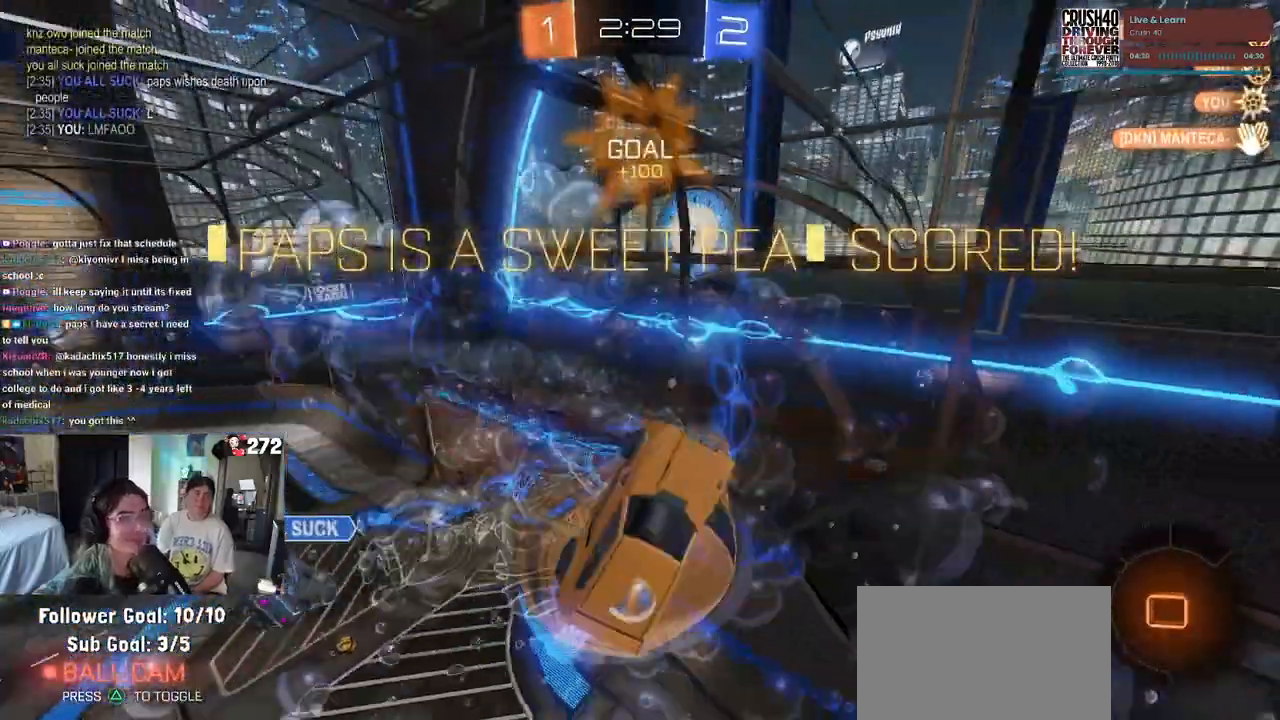
{"buttons": [], "left_stick": "right", "right_stick": "center", "events": [[117, "R3", "down"], [300, "R3", "up"]]}
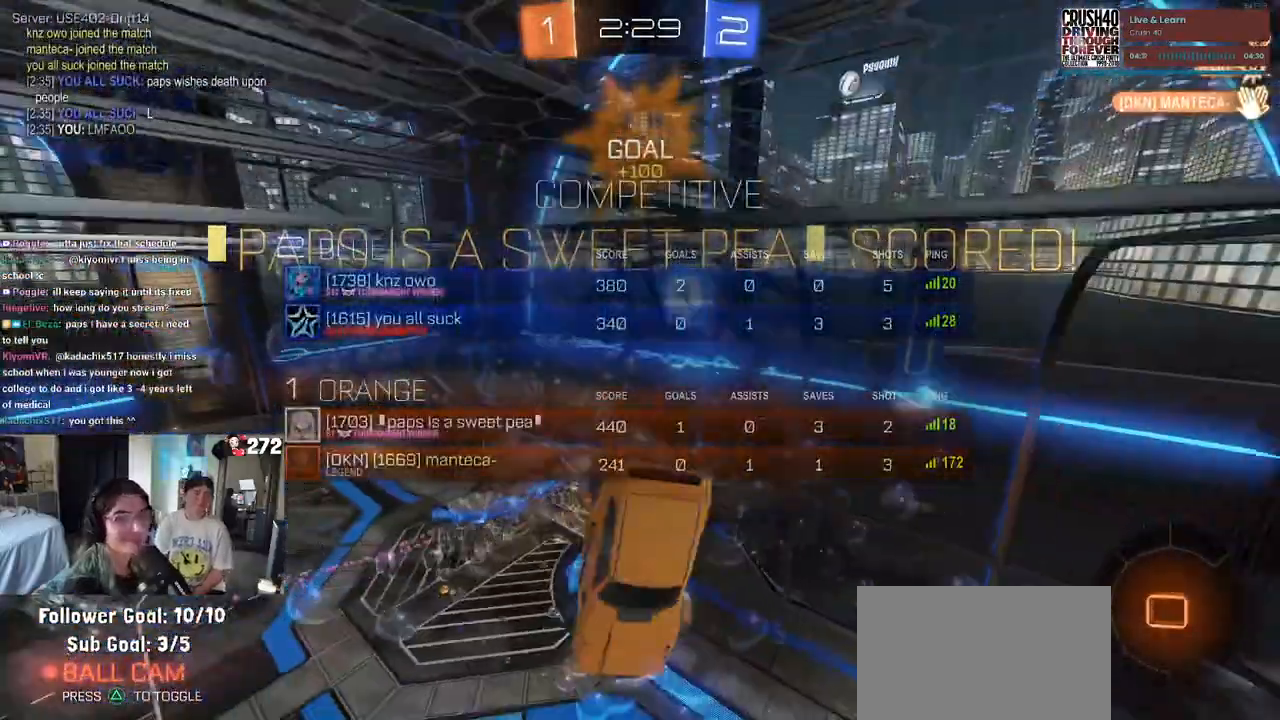
{"buttons": ["CROSS", "SQUARE"], "left_stick": "up-left", "right_stick": "center", "events": [[33, "left_stick", "up-right"], [133, "SQUARE", "down"], [167, "left_stick", "up"], [283, "left_stick", "up-left"], [483, "CROSS", "down"]]}
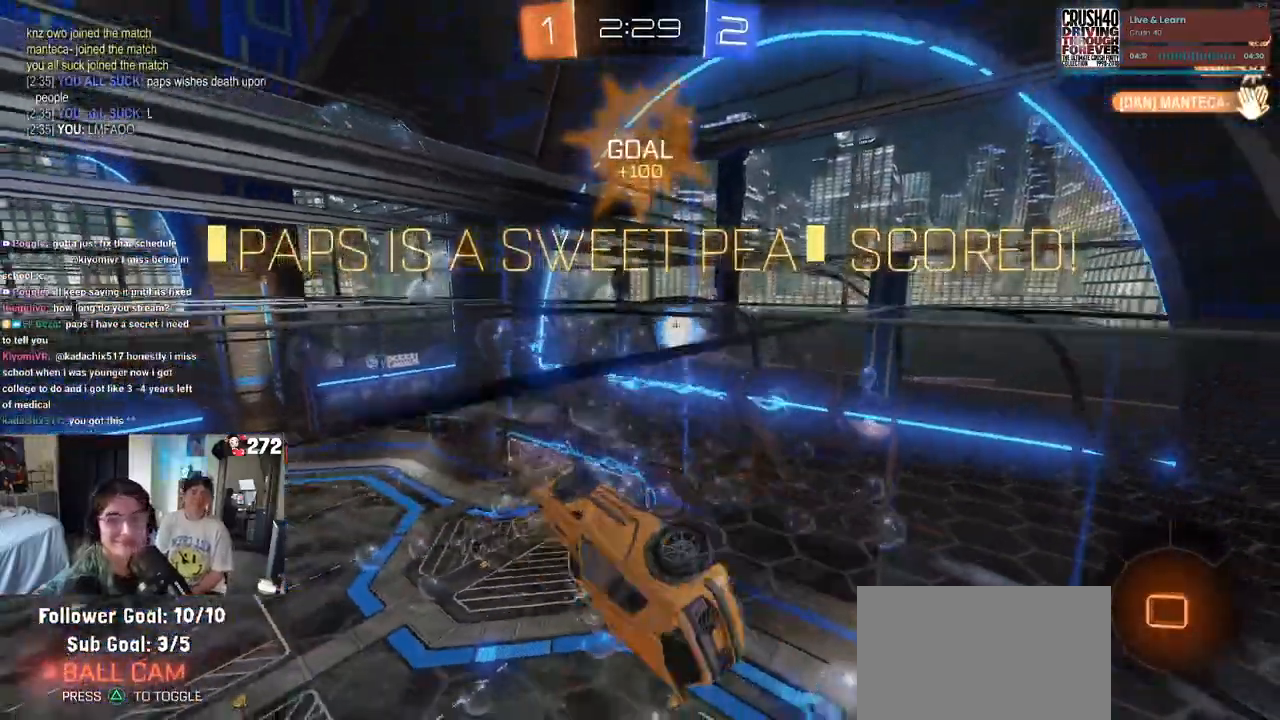
{"buttons": ["CROSS"], "left_stick": "center", "right_stick": "center", "events": [[150, "CROSS", "up"], [217, "CROSS", "down"], [383, "CROSS", "up"], [383, "SQUARE", "up"], [467, "left_stick", "center"], [500, "CROSS", "down"]]}
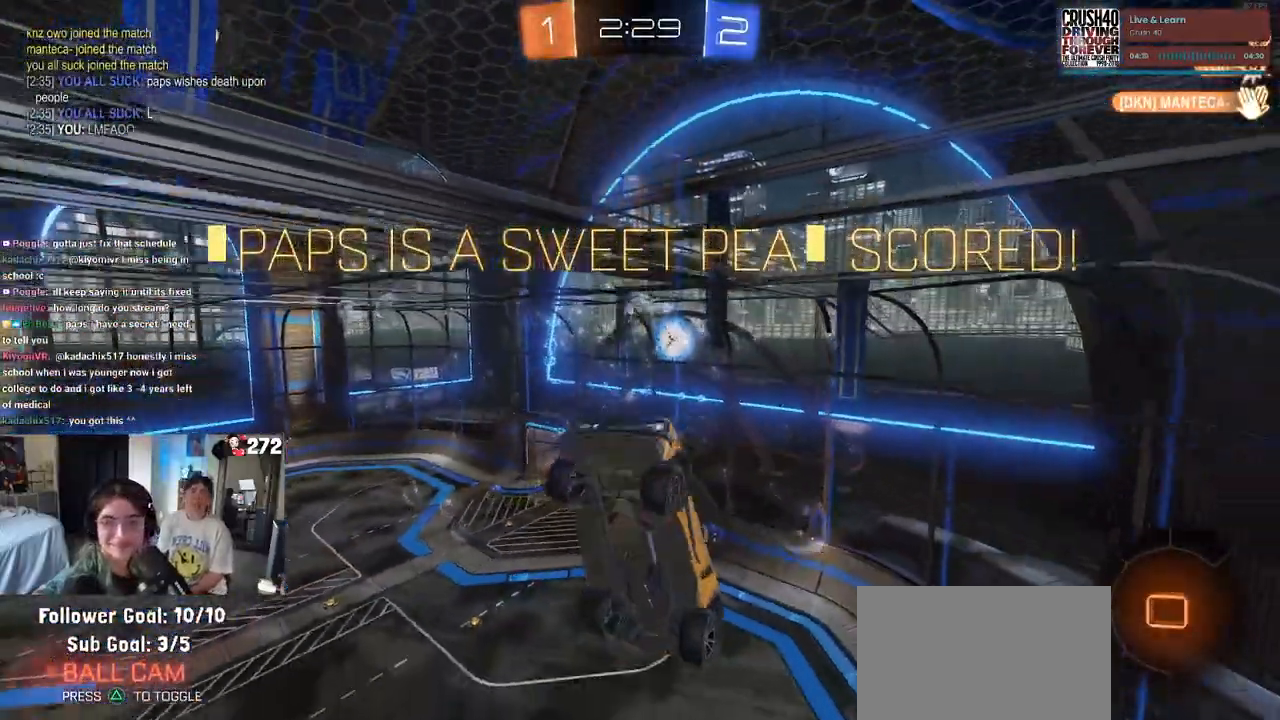
{"buttons": ["CROSS"], "left_stick": "center", "right_stick": "center", "events": [[150, "CROSS", "up"], [217, "CROSS", "down"], [367, "CROSS", "up"], [450, "CROSS", "down"]]}
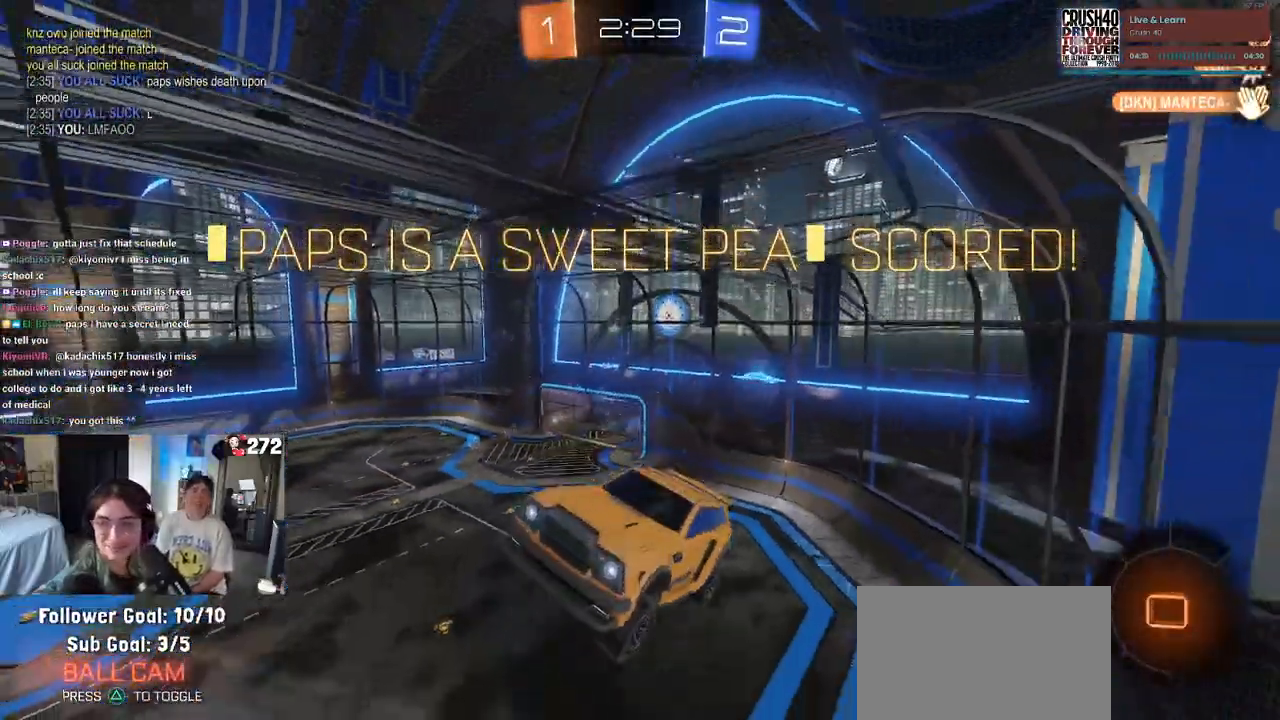
{"buttons": ["CROSS"], "left_stick": "center", "right_stick": "center", "events": [[67, "CROSS", "up"], [167, "CROSS", "down"], [283, "CROSS", "up"], [367, "CROSS", "down"]]}
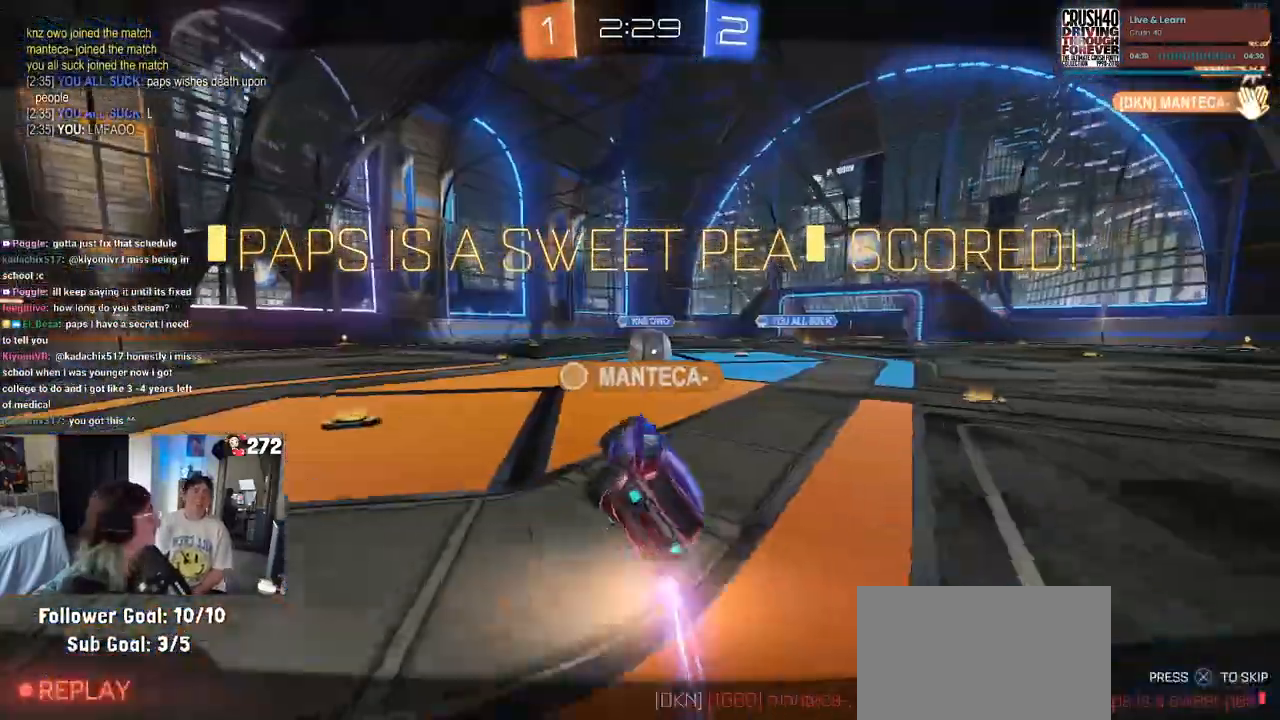
{"buttons": [], "left_stick": "center", "right_stick": "center", "events": [[17, "CROSS", "up"], [167, "CROSS", "down"], [267, "CROSS", "up"]]}
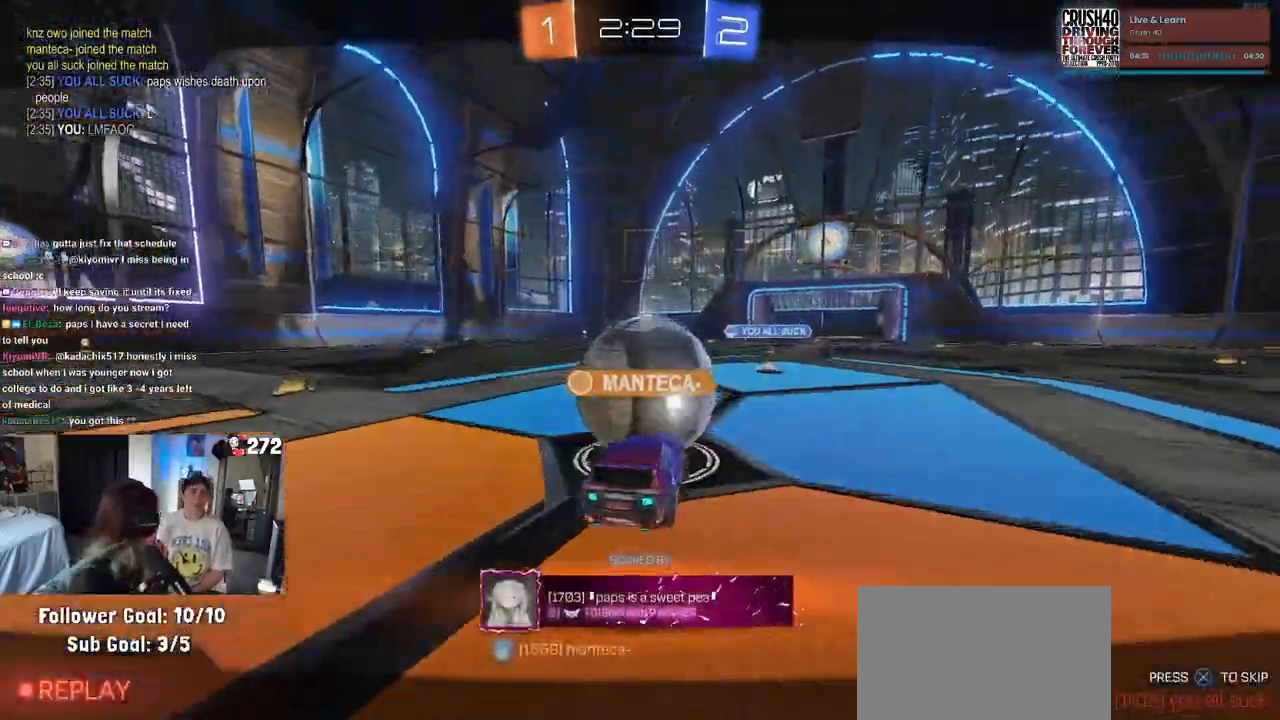
{"buttons": [], "left_stick": "center", "right_stick": "center", "events": [[267, "CROSS", "down"], [400, "CROSS", "up"]]}
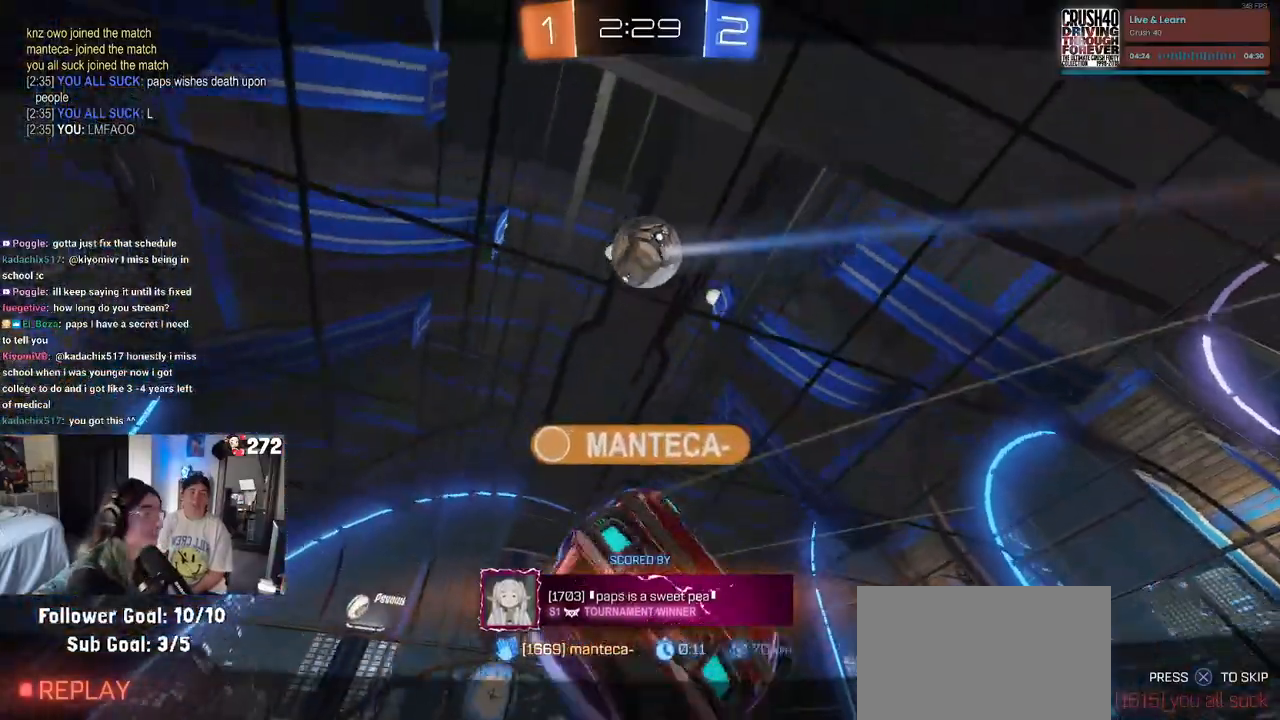
{"buttons": [], "left_stick": "center", "right_stick": "center", "events": [[100, "R3", "down"], [467, "R3", "up"]]}
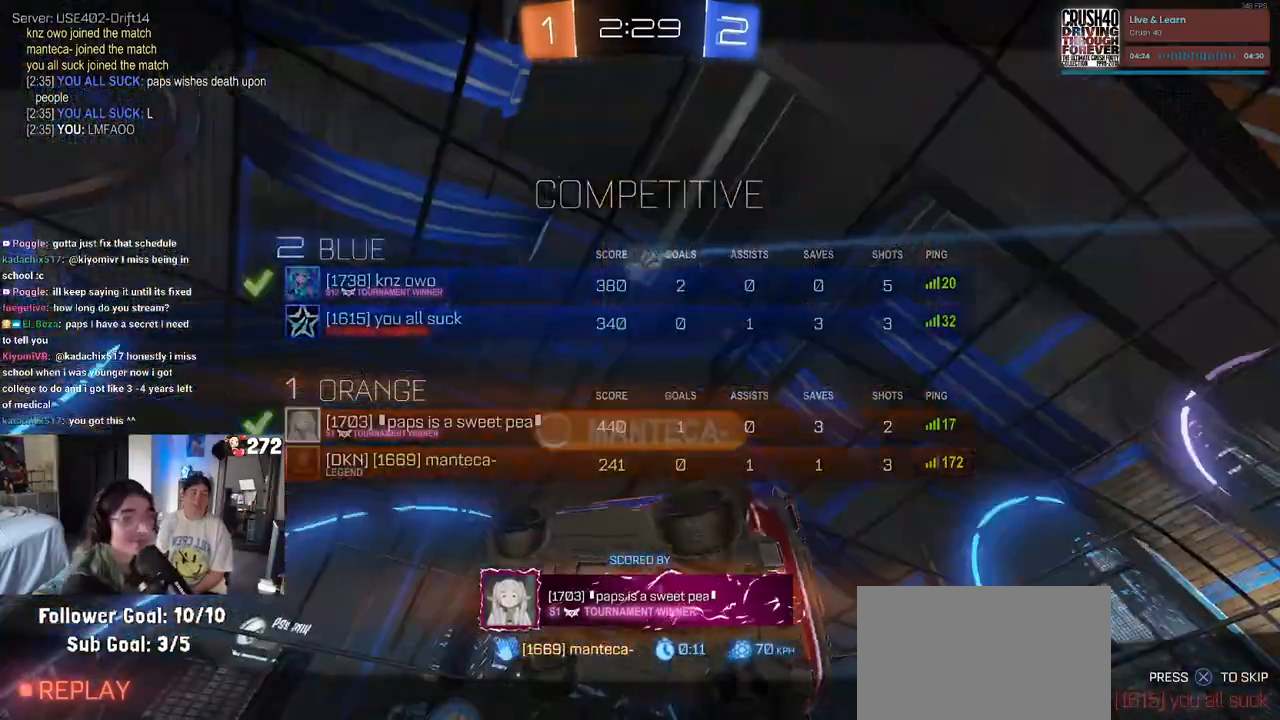
{"buttons": ["R3"], "left_stick": "center", "right_stick": "down-left", "events": [[50, "R3", "down"], [117, "right_stick", "down-left"]]}
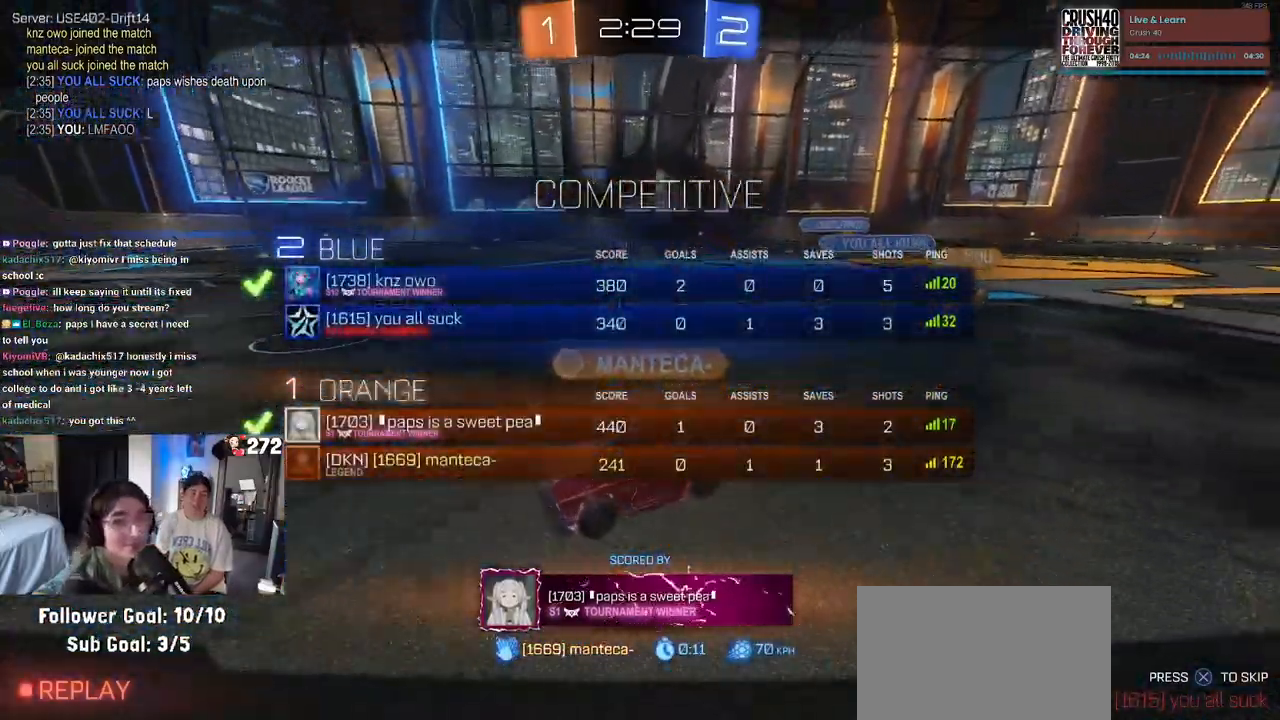
{"buttons": ["R3"], "left_stick": "center", "right_stick": "down-left", "events": []}
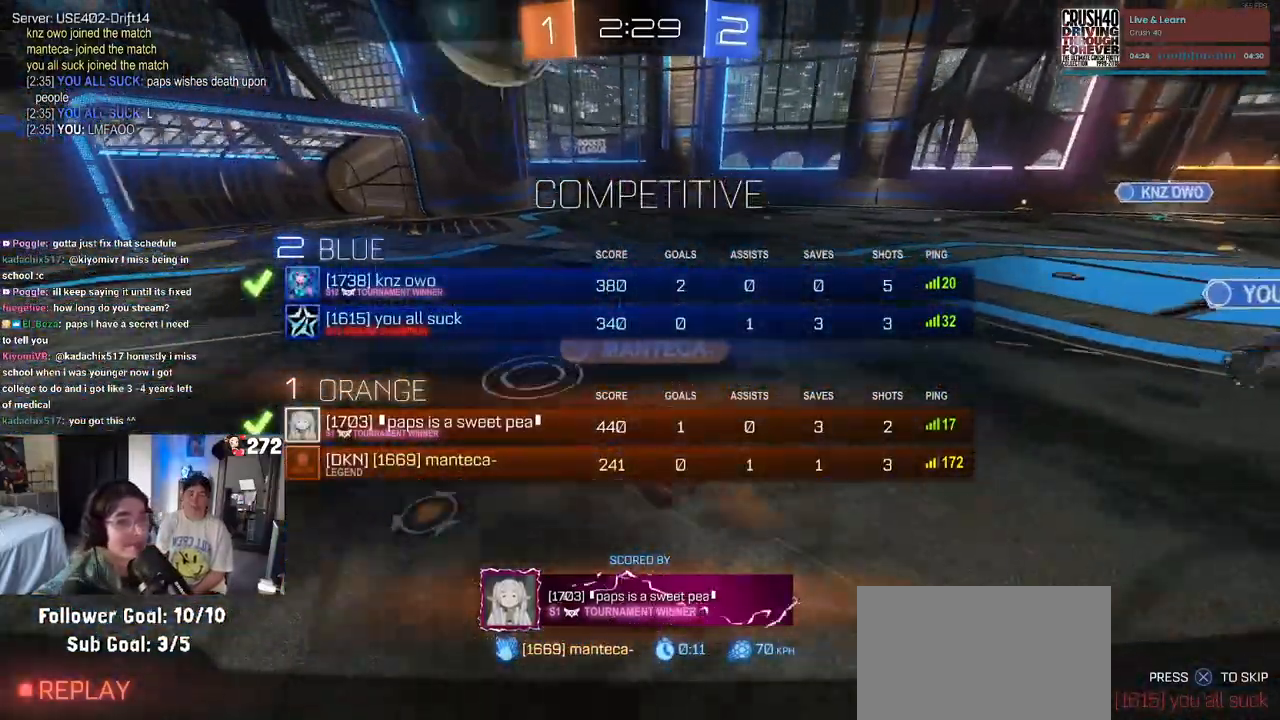
{"buttons": ["R3"], "left_stick": "center", "right_stick": "down-left", "events": []}
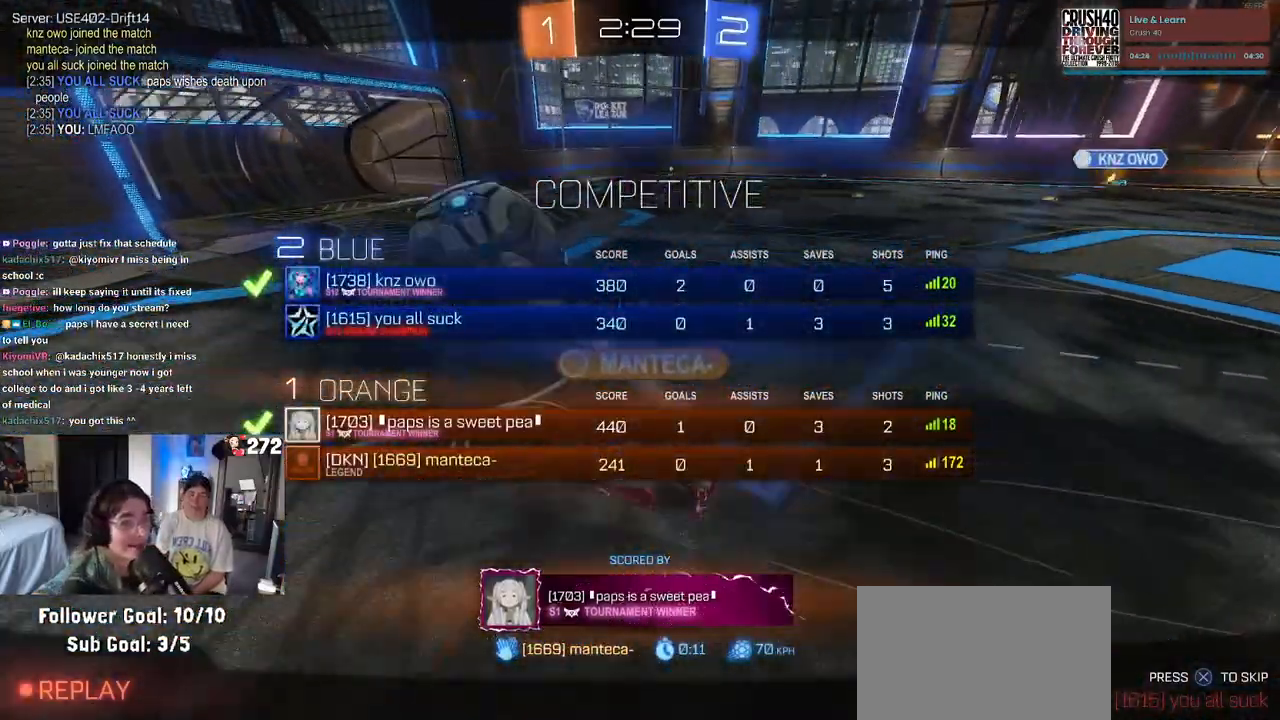
{"buttons": [], "left_stick": "center", "right_stick": "center", "events": [[350, "R3", "up"], [400, "right_stick", "center"]]}
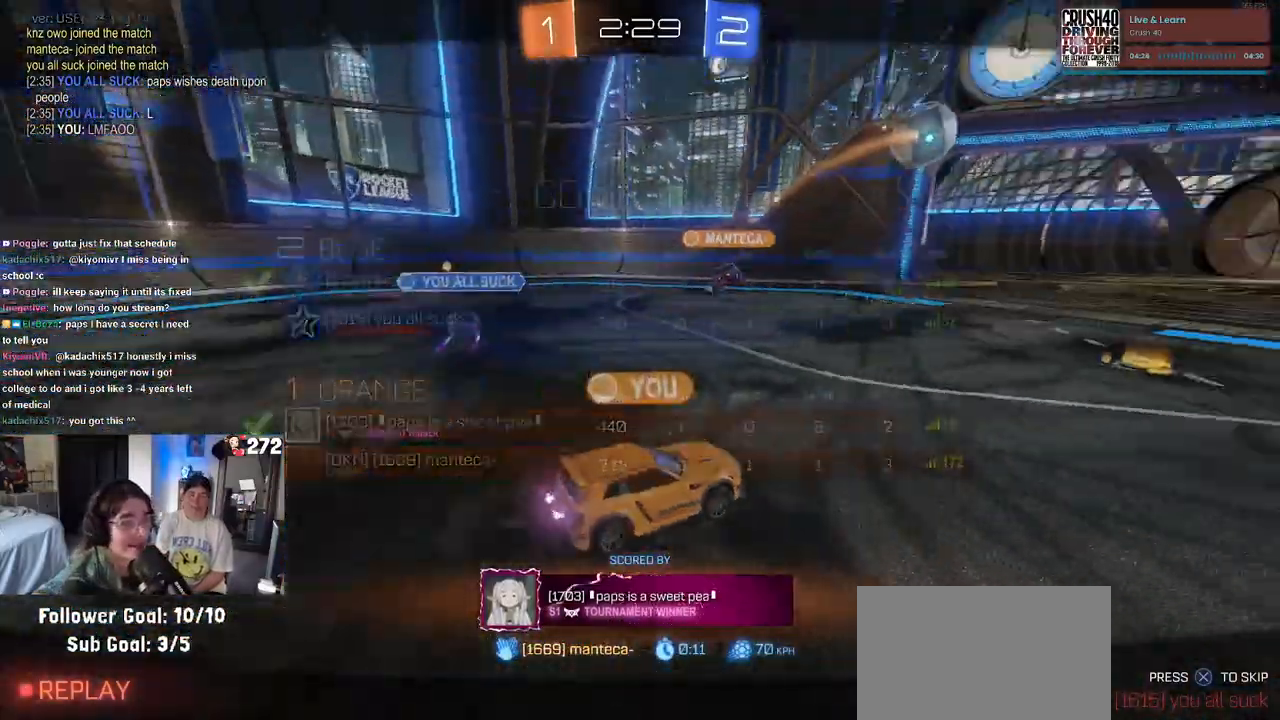
{"buttons": ["CROSS"], "left_stick": "center", "right_stick": "center", "events": [[33, "CROSS", "down"], [150, "CROSS", "up"], [267, "CROSS", "down"], [400, "CROSS", "up"], [483, "CROSS", "down"]]}
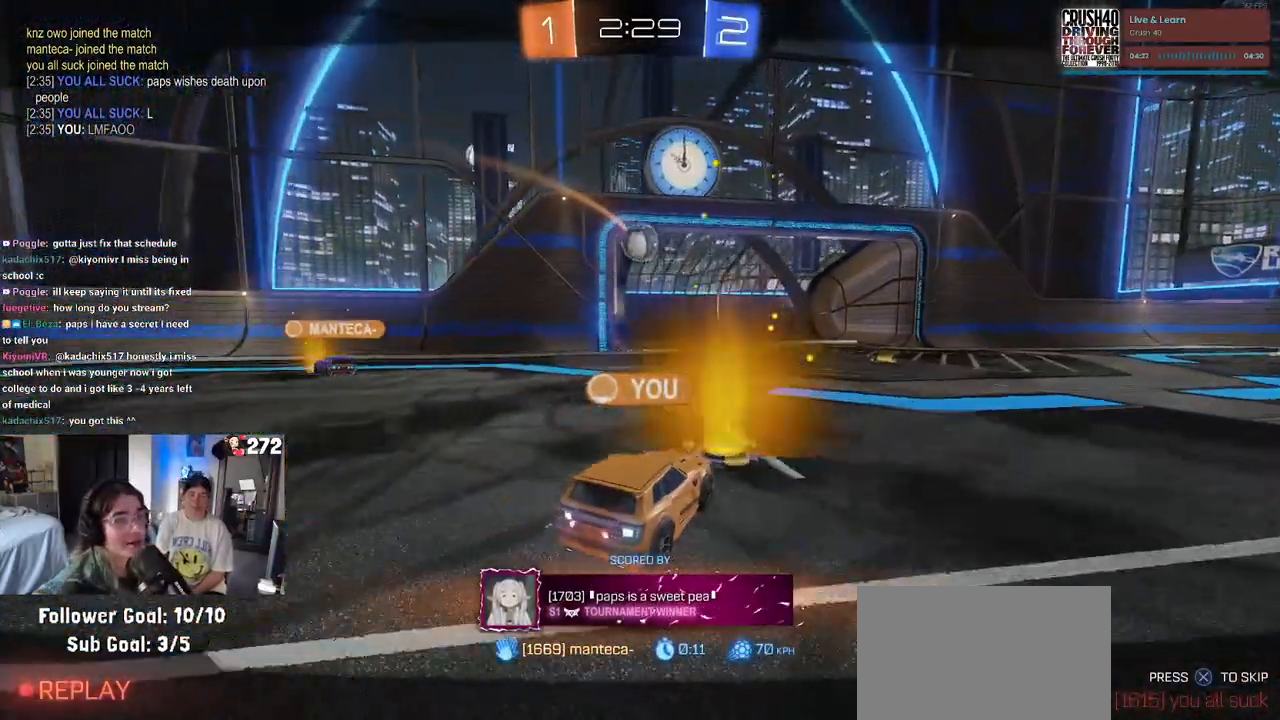
{"buttons": [], "left_stick": "center", "right_stick": "center", "events": [[167, "CROSS", "up"]]}
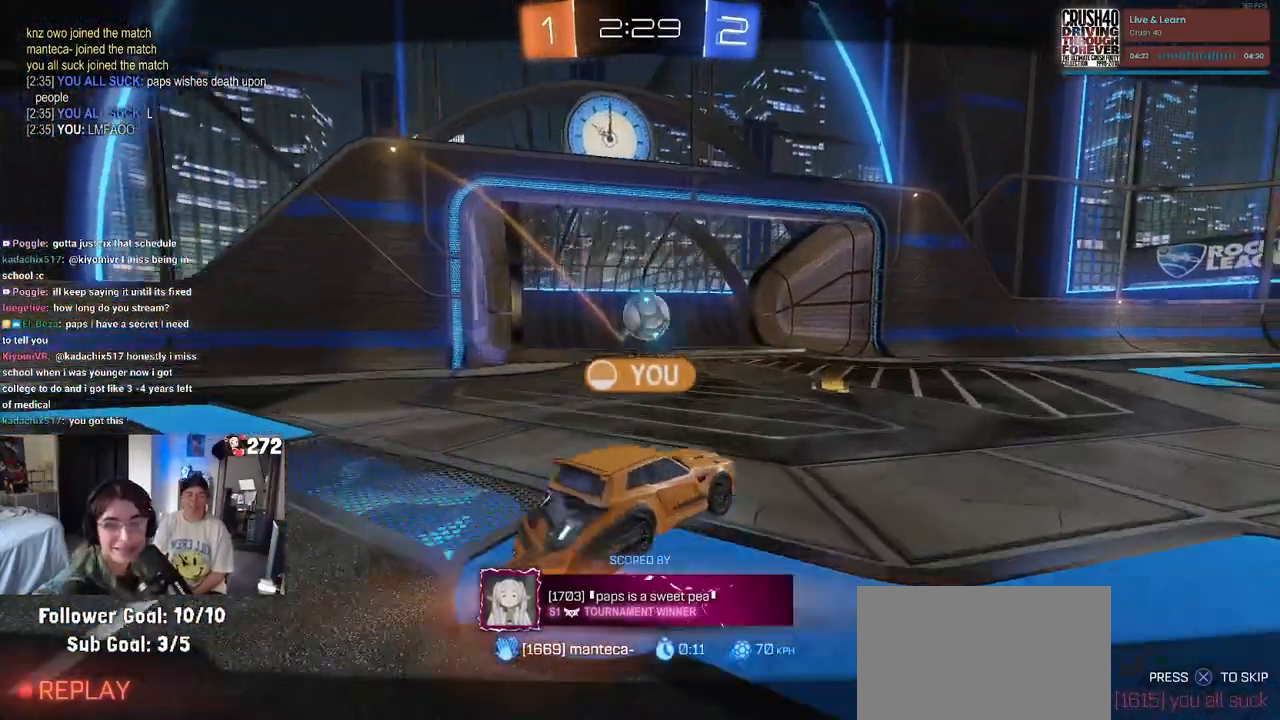
{"buttons": [], "left_stick": "center", "right_stick": "center", "events": []}
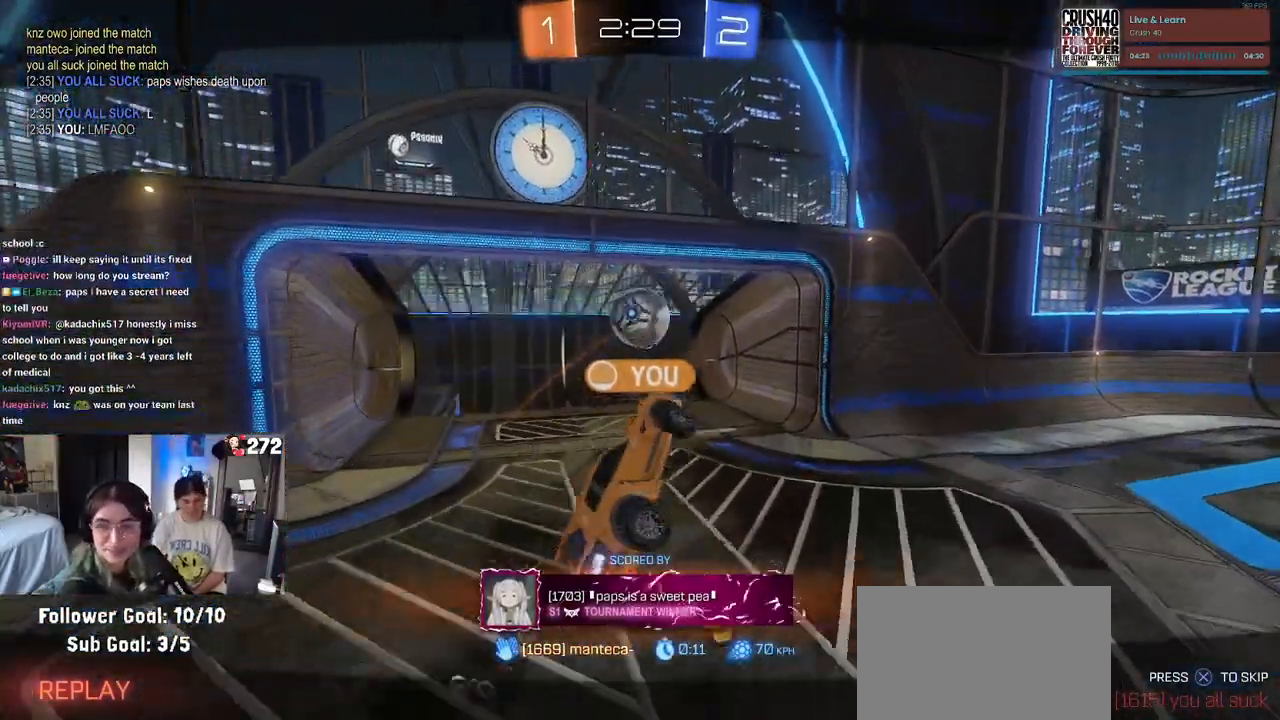
{"buttons": [], "left_stick": "center", "right_stick": "center", "events": []}
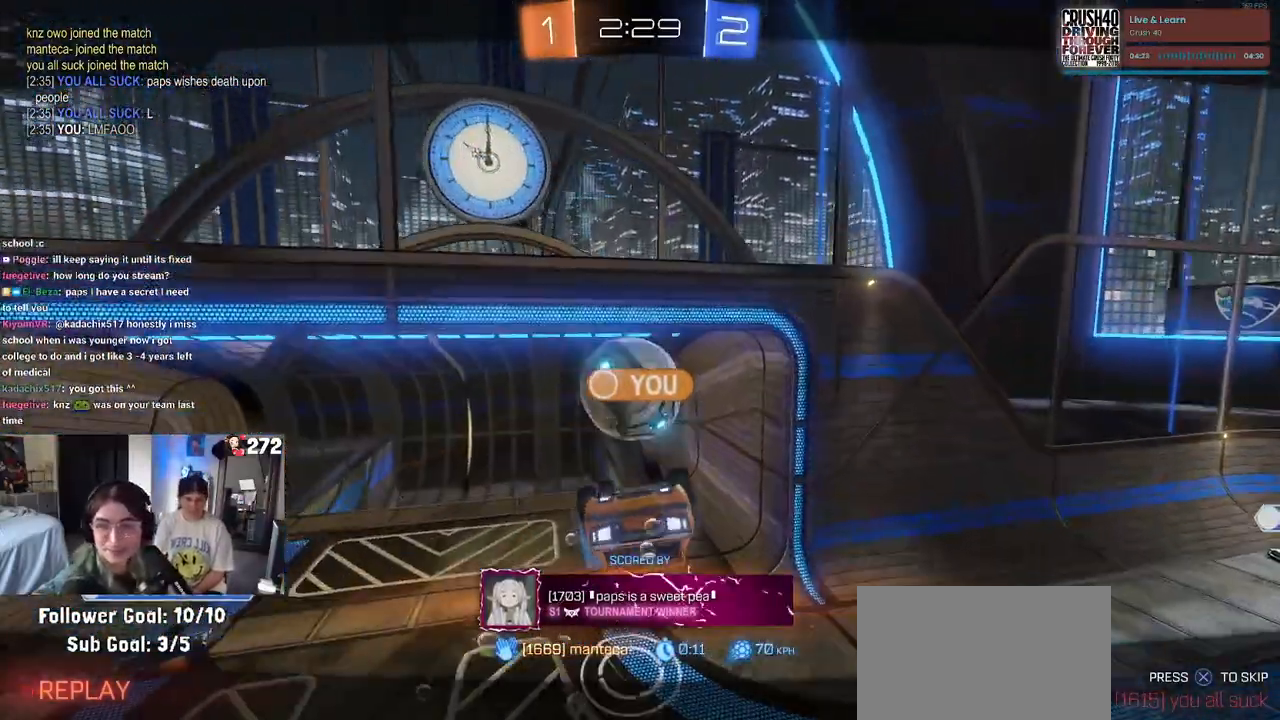
{"buttons": ["CROSS"], "left_stick": "center", "right_stick": "center", "events": [[17, "CROSS", "down"], [200, "CROSS", "up"], [250, "CROSS", "down"], [400, "CROSS", "up"], [467, "CROSS", "down"]]}
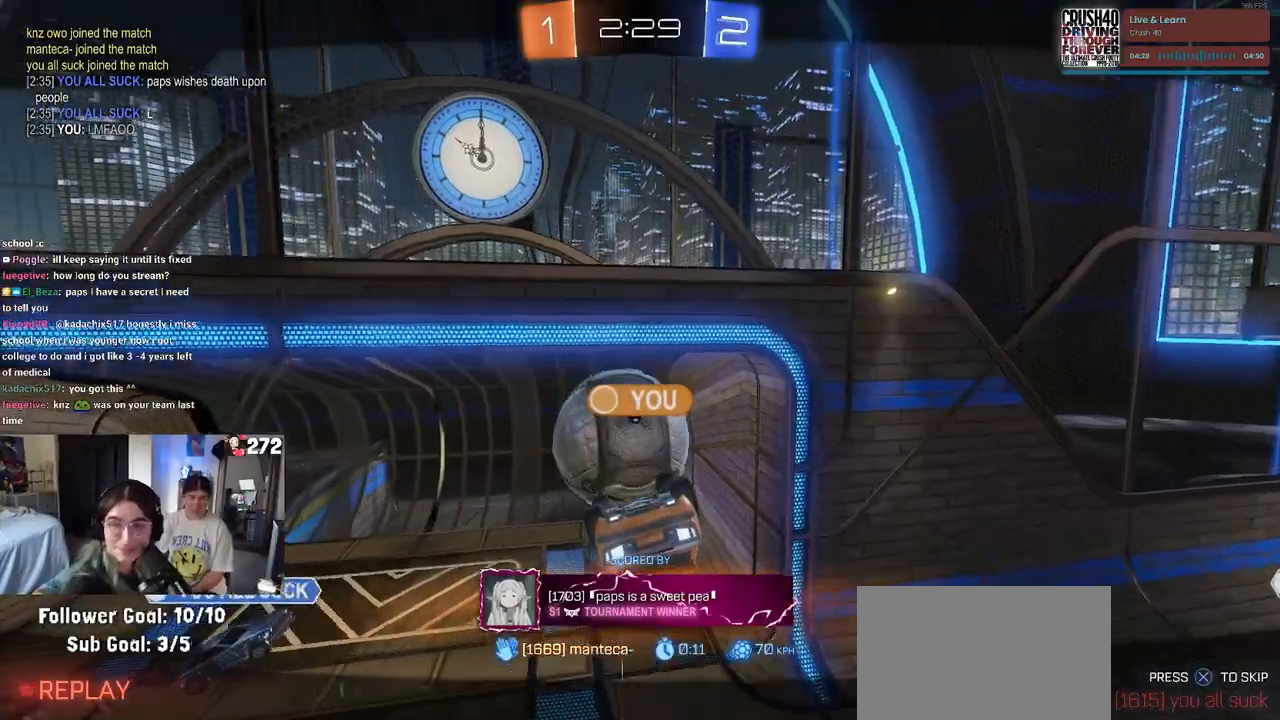
{"buttons": [], "left_stick": "center", "right_stick": "center", "events": [[117, "CROSS", "up"], [167, "CROSS", "down"], [300, "CROSS", "up"], [383, "CROSS", "down"], [500, "CROSS", "up"]]}
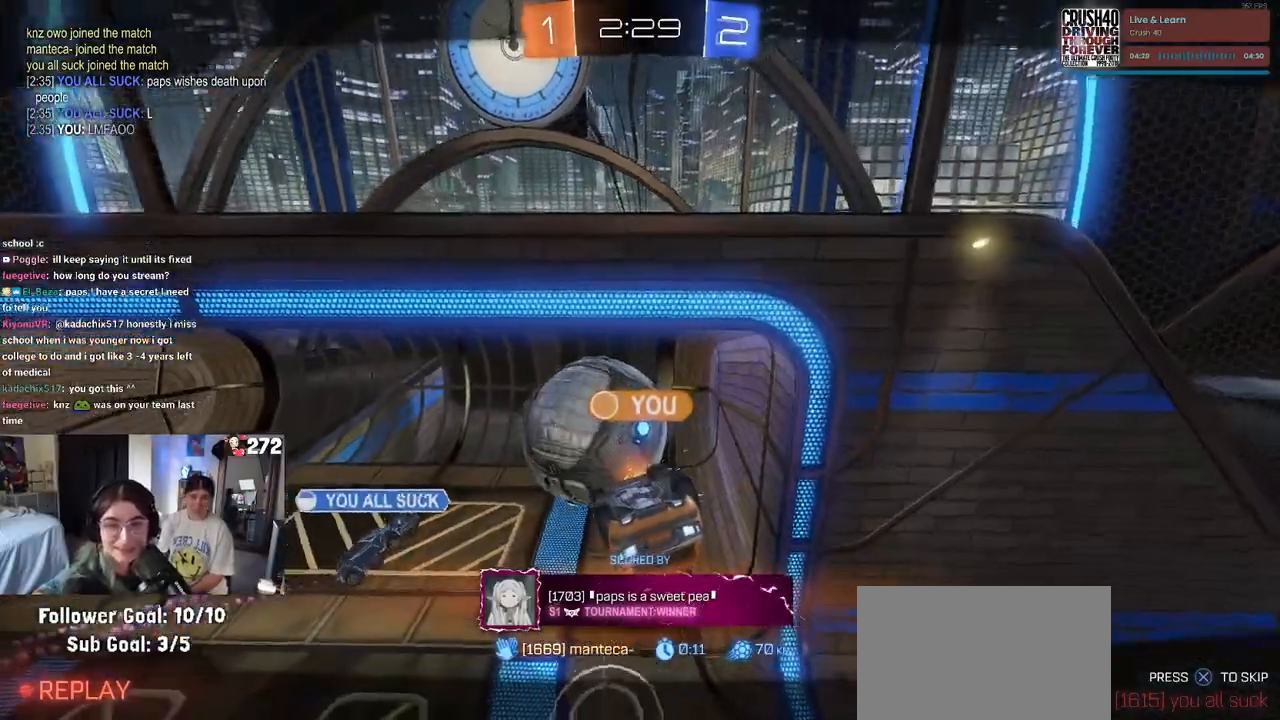
{"buttons": ["CROSS"], "left_stick": "center", "right_stick": "center", "events": [[67, "CROSS", "down"], [217, "CROSS", "up"], [300, "CROSS", "down"], [417, "CROSS", "up"], [483, "CROSS", "down"]]}
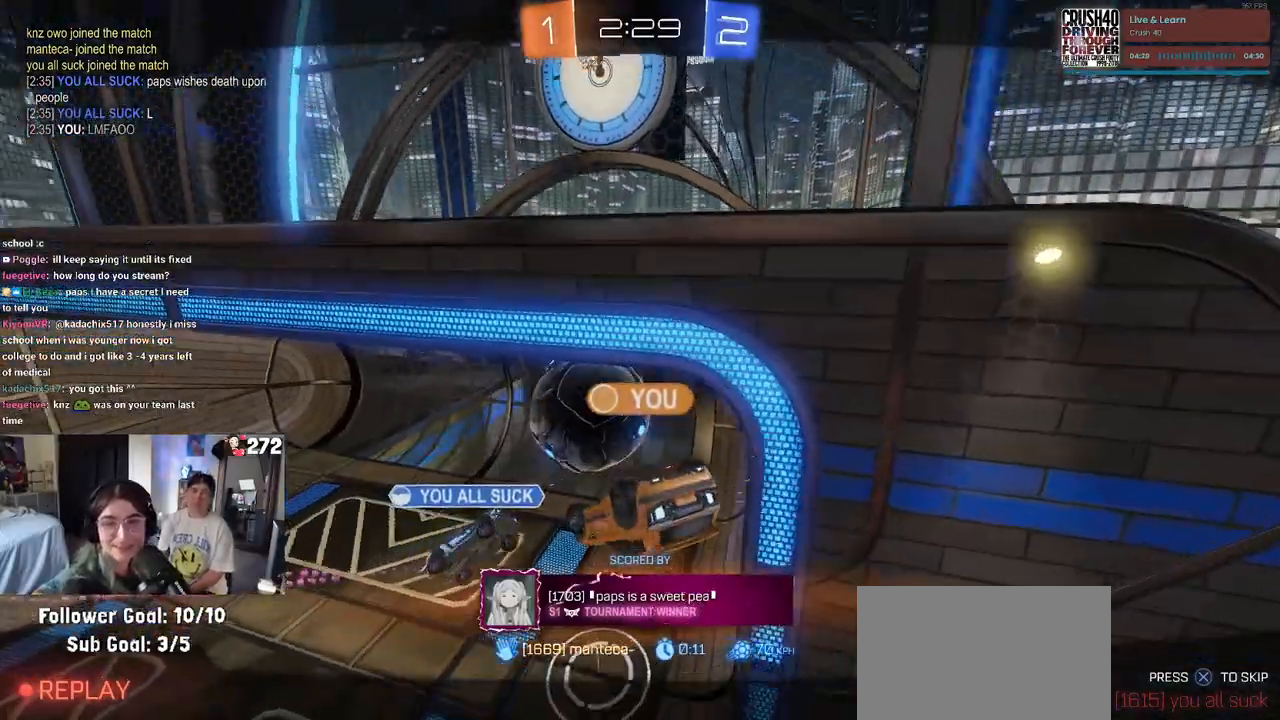
{"buttons": [], "left_stick": "center", "right_stick": "center", "events": [[100, "CROSS", "up"], [167, "CROSS", "down"], [317, "CROSS", "up"]]}
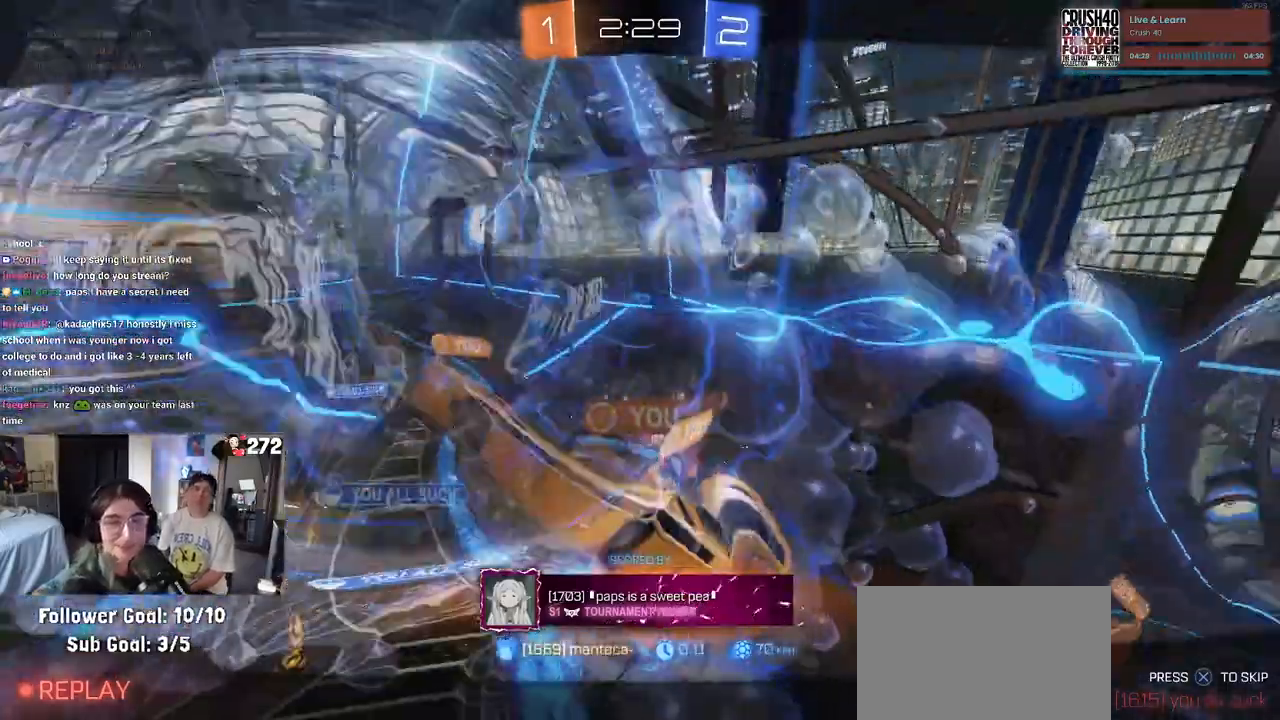
{"buttons": ["R3"], "left_stick": "center", "right_stick": "center", "events": [[167, "R3", "down"]]}
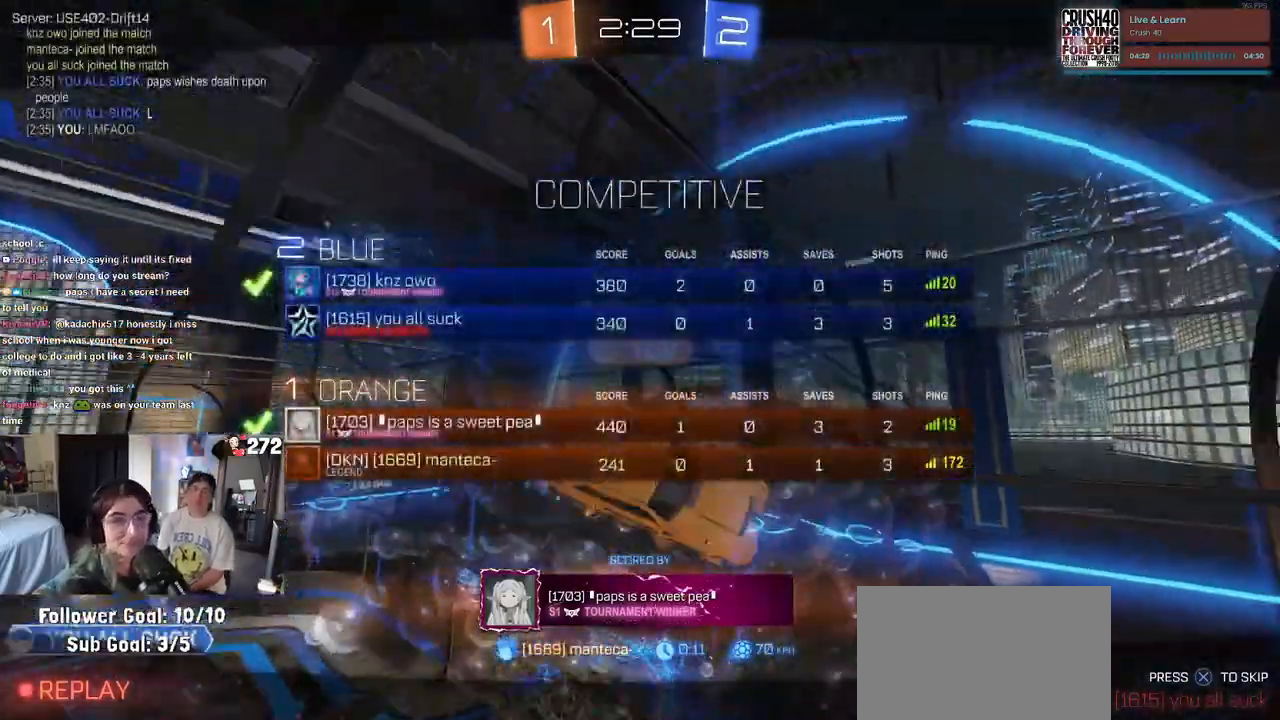
{"buttons": ["R3"], "left_stick": "center", "right_stick": "center", "events": []}
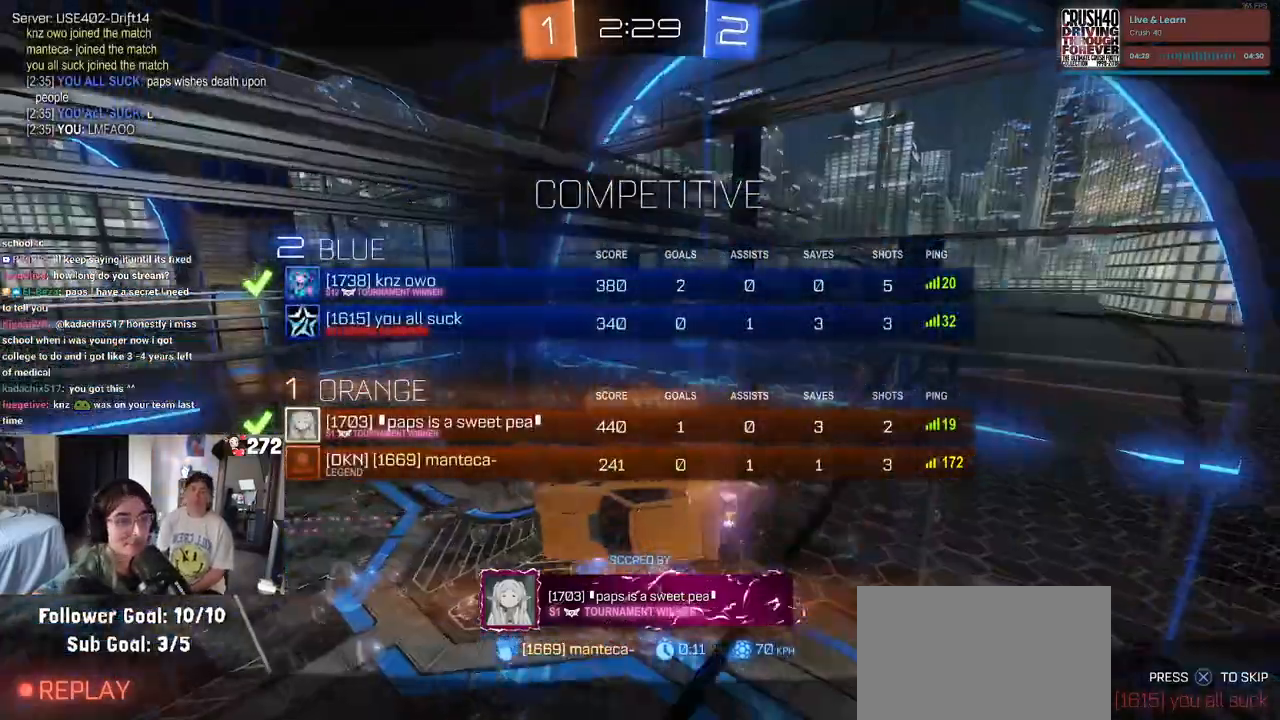
{"buttons": [], "left_stick": "center", "right_stick": "center", "events": [[17, "R3", "up"]]}
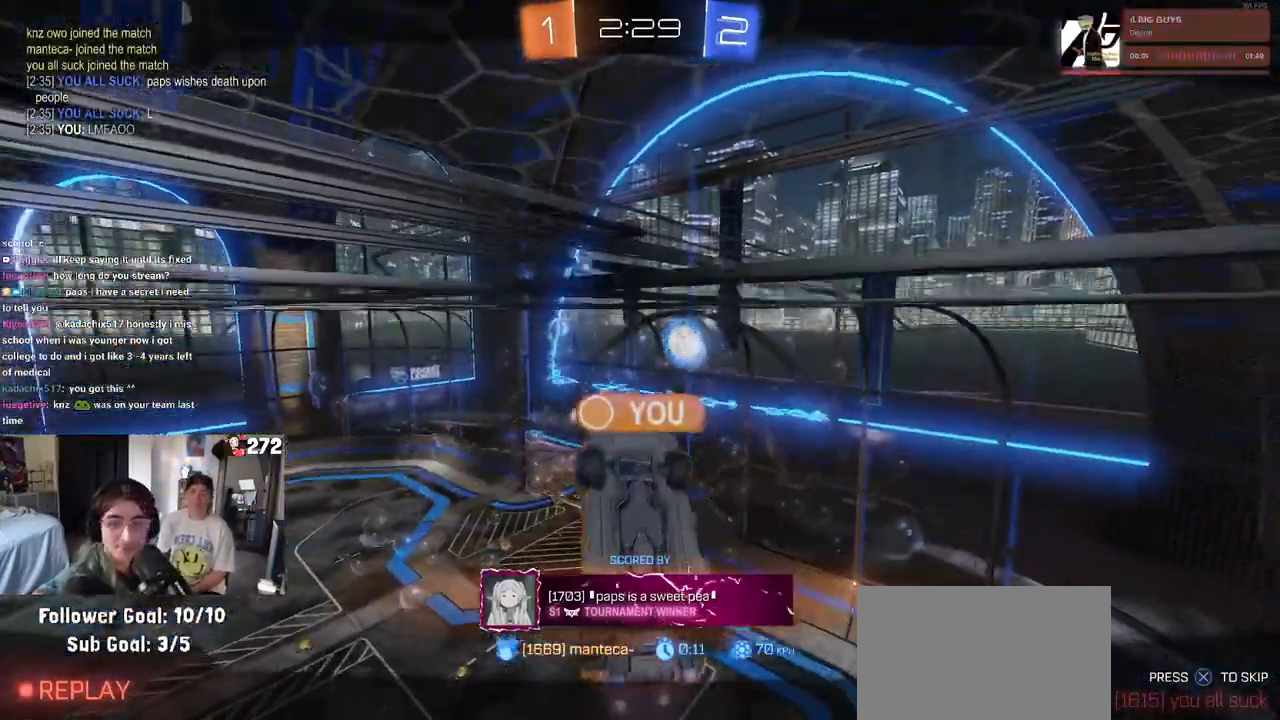
{"buttons": [], "left_stick": "center", "right_stick": "center", "events": [[200, "R3", "down"], [467, "R3", "up"]]}
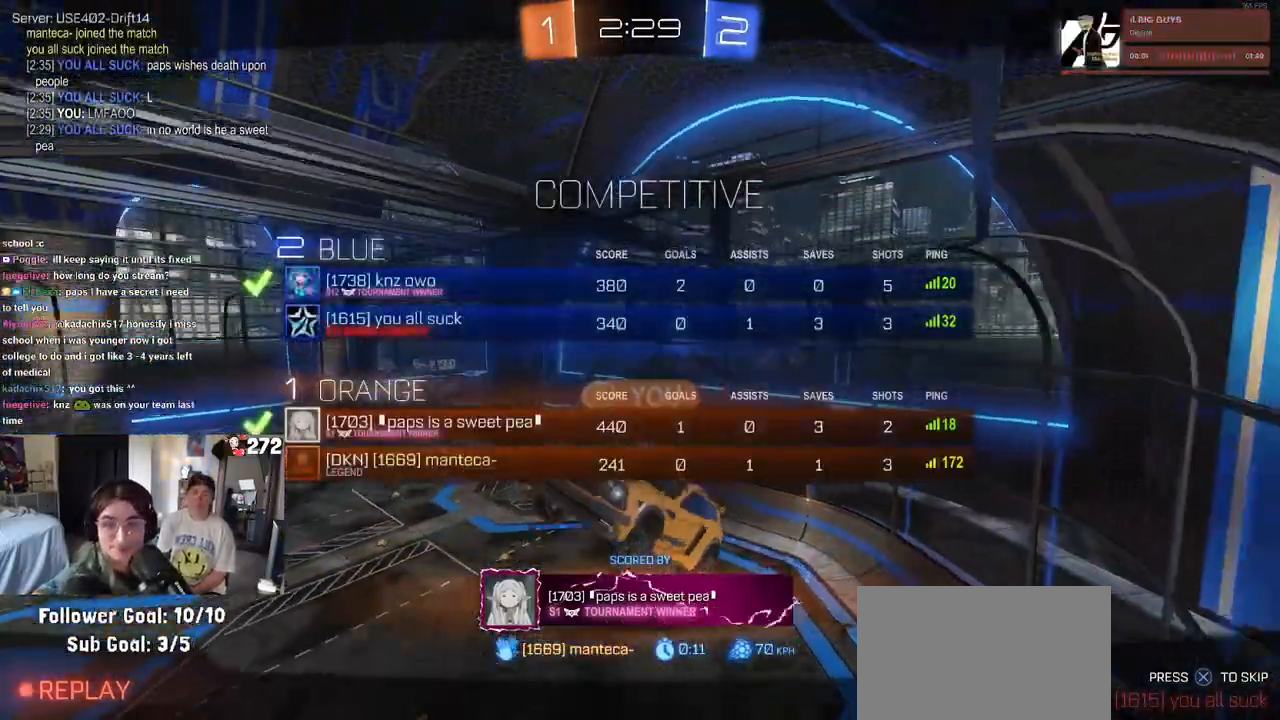
{"buttons": [], "left_stick": "center", "right_stick": "center", "events": []}
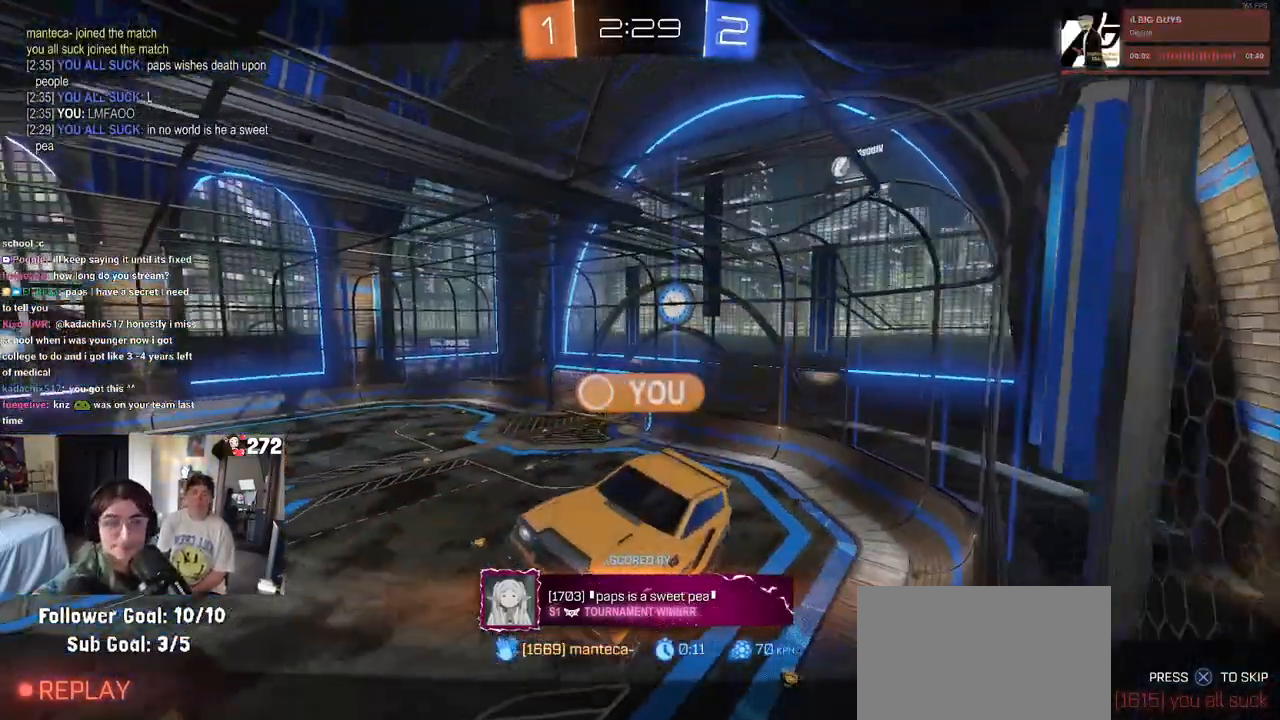
{"buttons": ["R2"], "left_stick": "center", "right_stick": "center", "events": [[300, "R2", "down"]]}